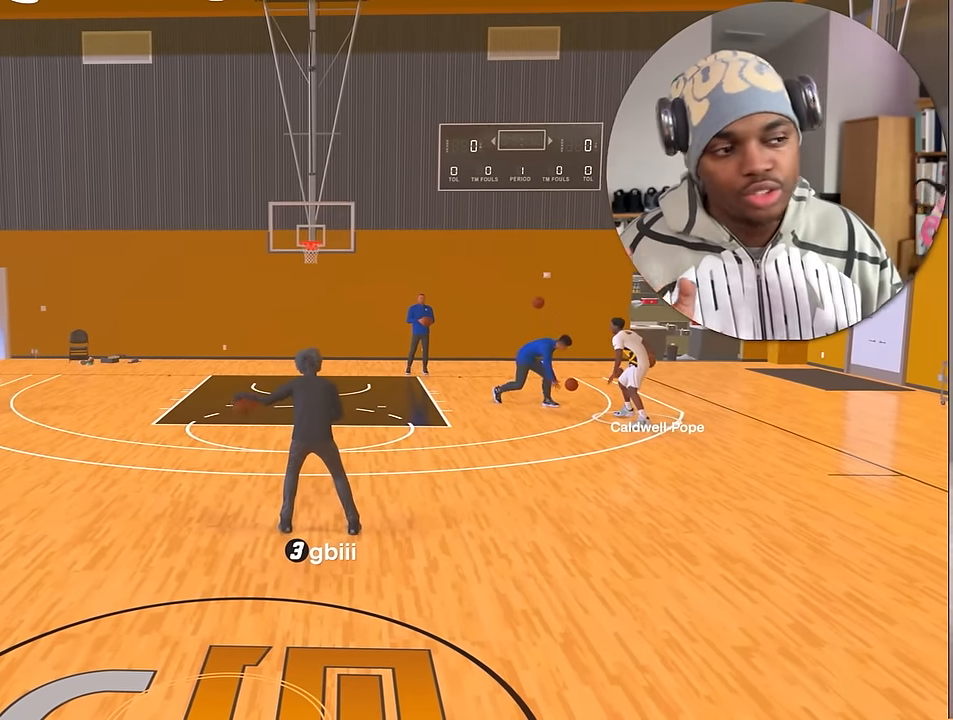
Gameplay with a controller (PlayStation layout); each line is a JSON object with the inputs held at the frame after it (dt_ms = milliseconds from this image to that frame). "events" lists button and stick changes between this image and that frame as [ms after this image, input, new state], when the widget could be followed in between. Not read: L3 R3.
{"dt_ms": 500, "buttons": [], "left_stick": "center", "right_stick": "center", "events": []}
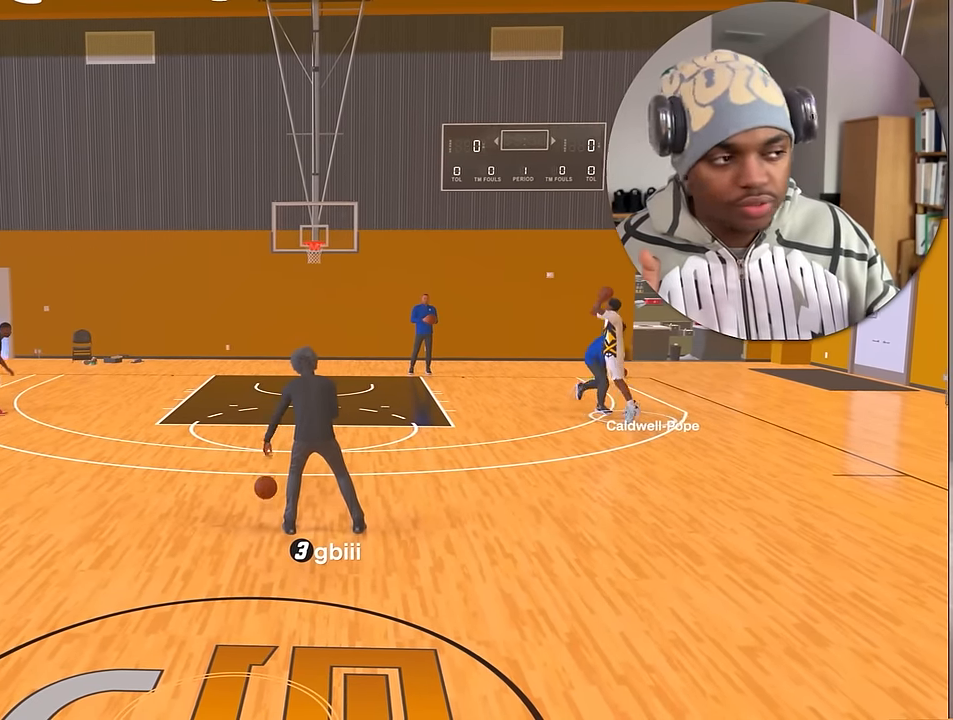
{"dt_ms": 500, "buttons": [], "left_stick": "center", "right_stick": "center", "events": [[217, "right_stick", "down"], [284, "right_stick", "center"]]}
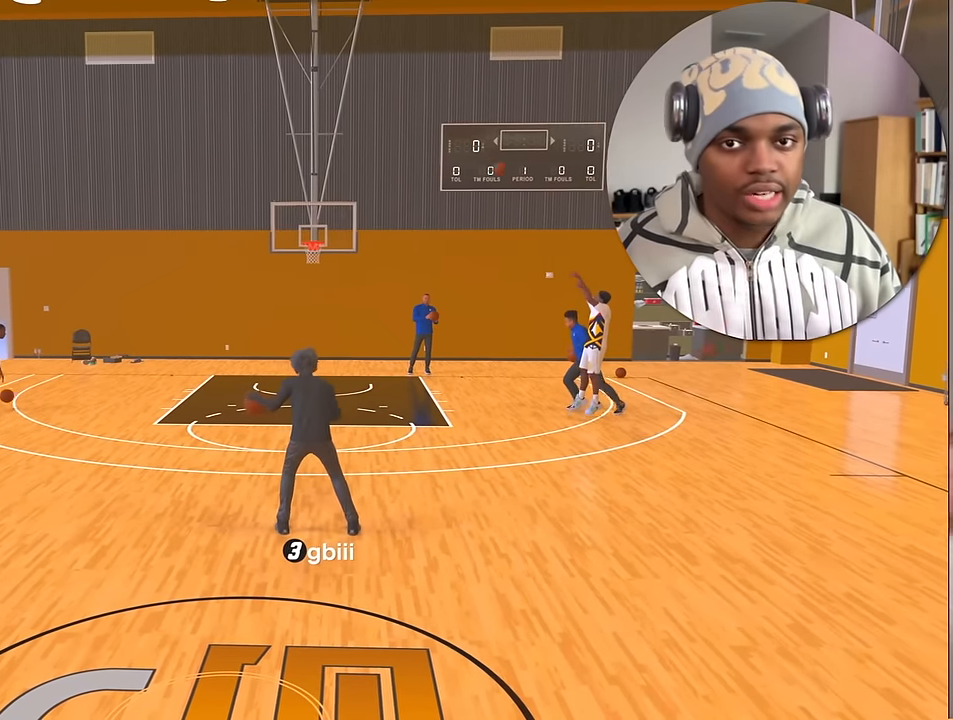
{"dt_ms": 500, "buttons": [], "left_stick": "center", "right_stick": "center", "events": []}
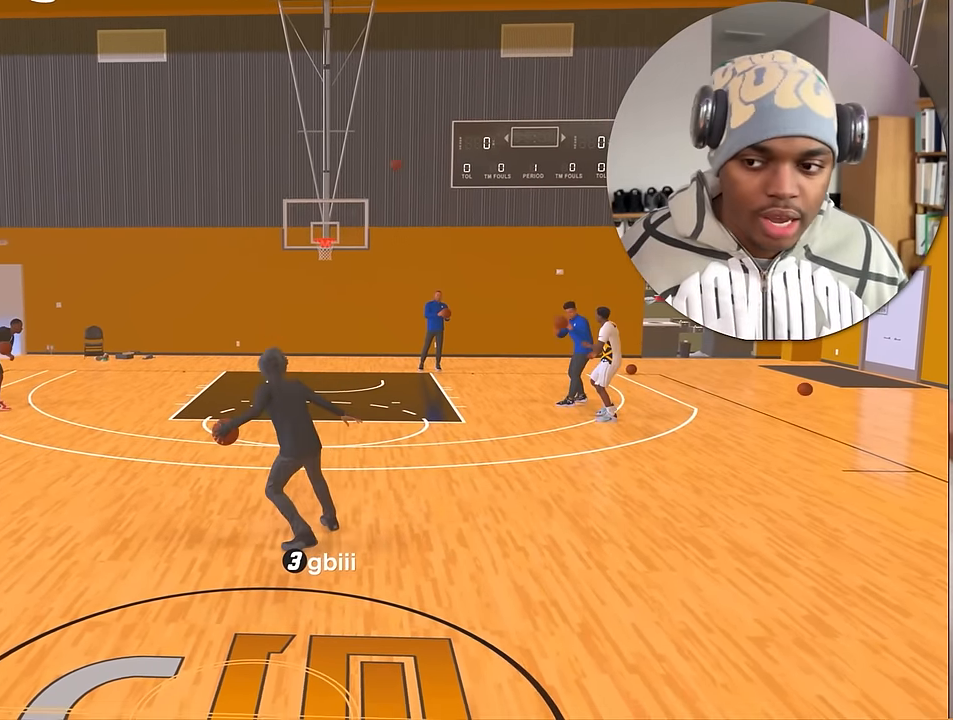
{"dt_ms": 500, "buttons": [], "left_stick": "center", "right_stick": "center", "events": []}
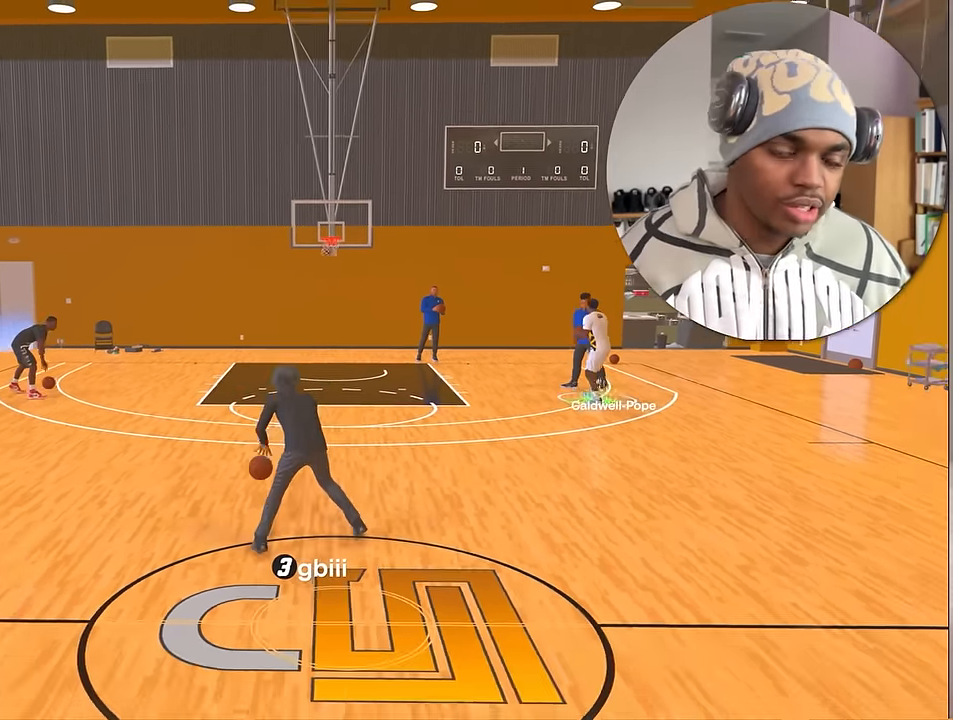
{"dt_ms": 500, "buttons": ["L2"], "left_stick": "up-left", "right_stick": "center", "events": [[433, "L2", "down"], [433, "left_stick", "up-left"]]}
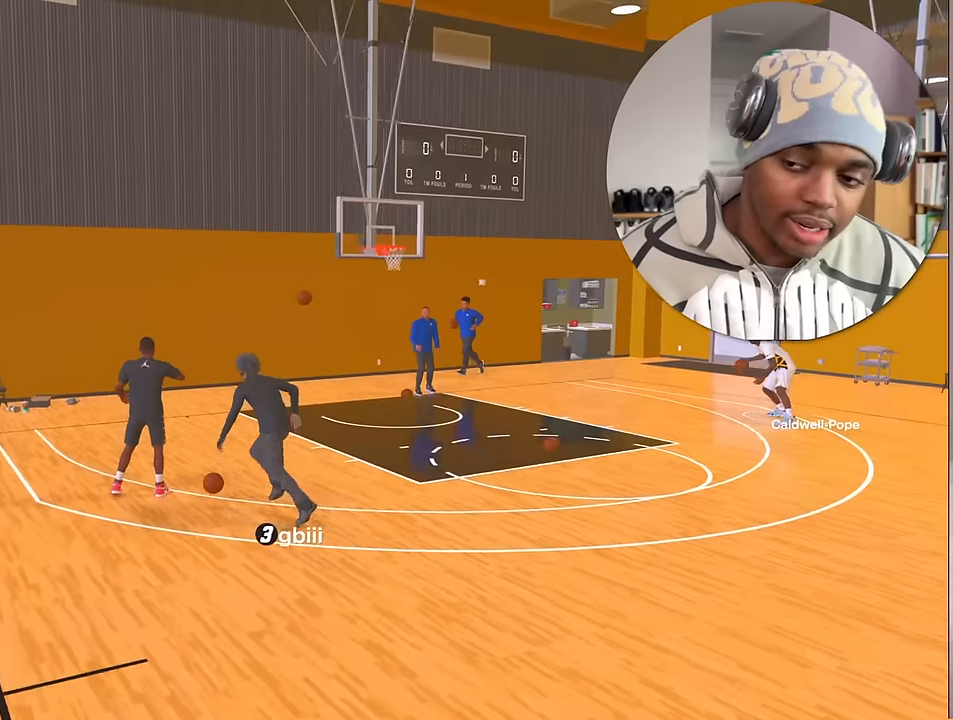
{"dt_ms": 500, "buttons": [], "left_stick": "center", "right_stick": "center", "events": [[400, "left_stick", "center"], [466, "L2", "up"]]}
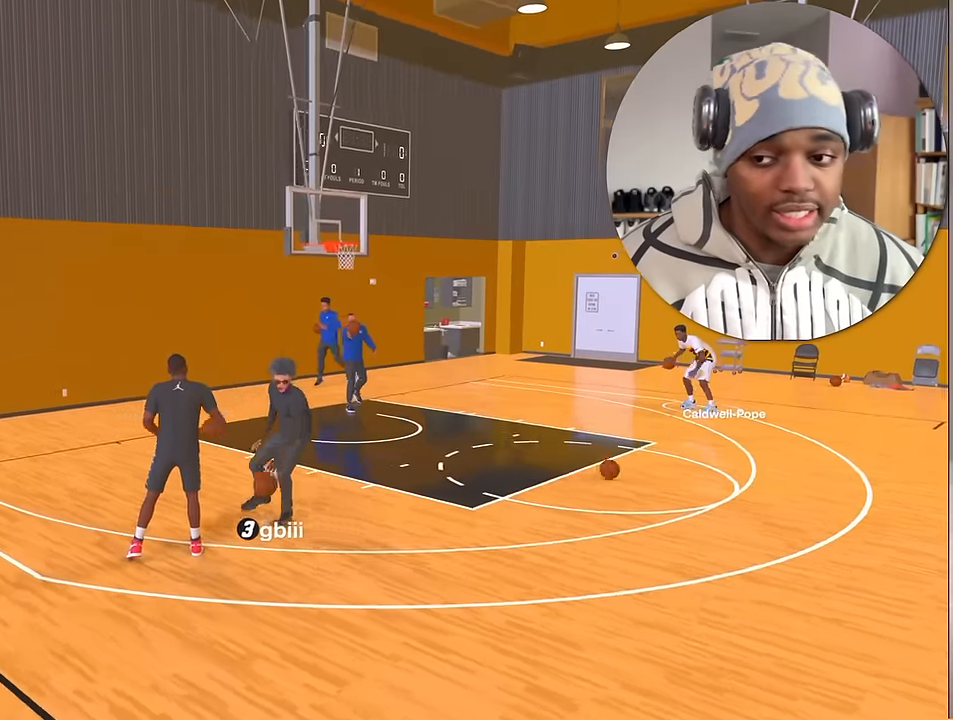
{"dt_ms": 500, "buttons": [], "left_stick": "left", "right_stick": "center", "events": [[366, "left_stick", "left"]]}
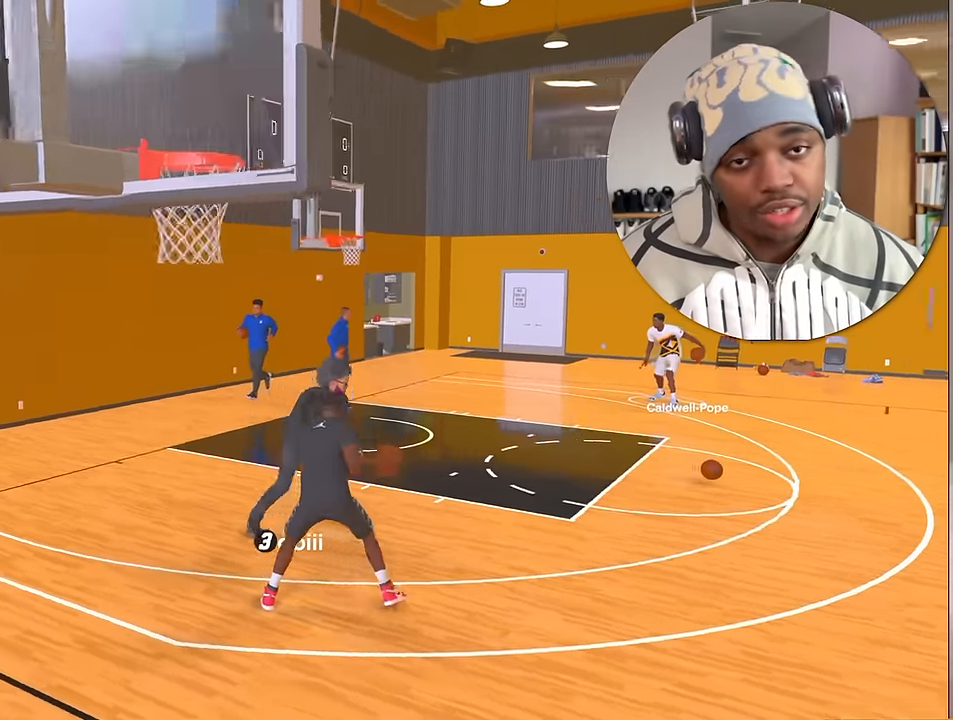
{"dt_ms": 500, "buttons": ["R2"], "left_stick": "left", "right_stick": "center", "events": [[66, "R2", "down"]]}
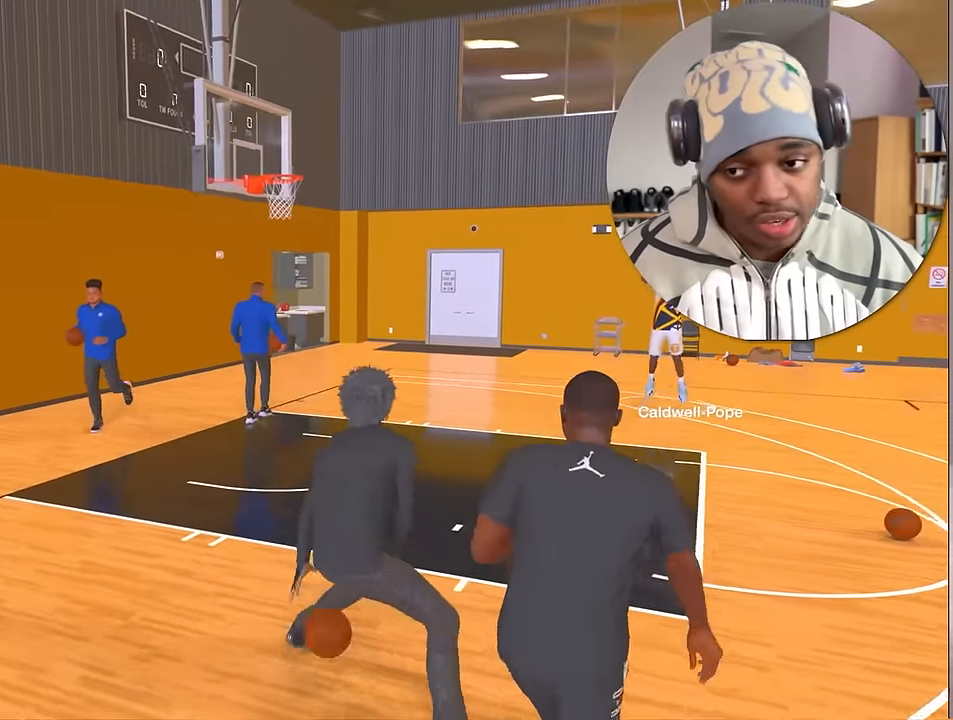
{"dt_ms": 500, "buttons": ["R2"], "left_stick": "left", "right_stick": "center", "events": []}
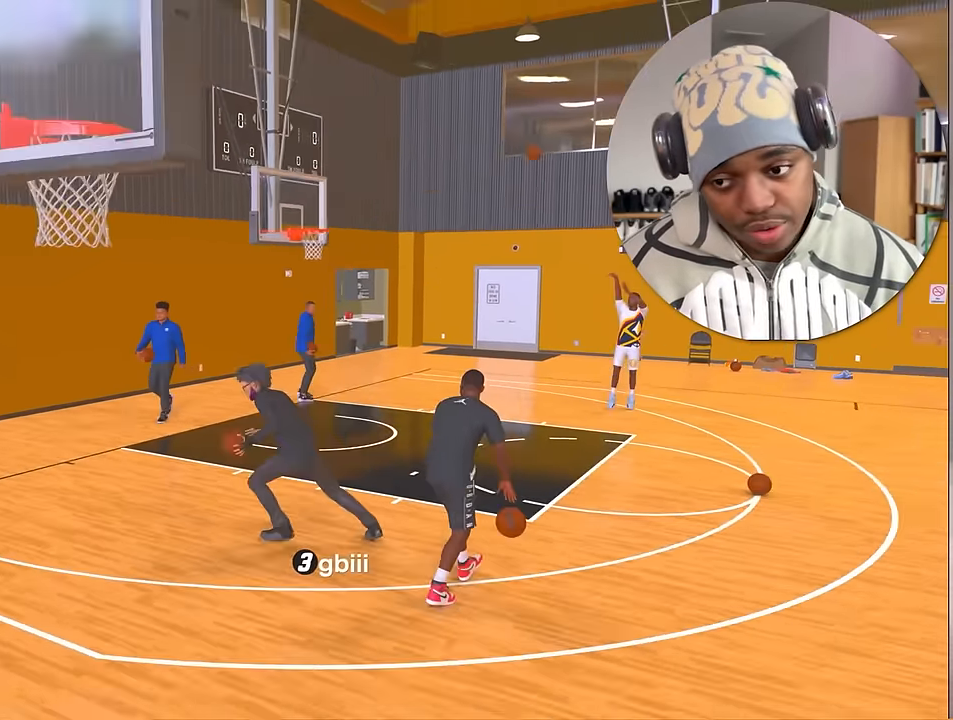
{"dt_ms": 500, "buttons": ["SQUARE"], "left_stick": "left", "right_stick": "center", "events": [[183, "R2", "up"], [200, "SQUARE", "down"]]}
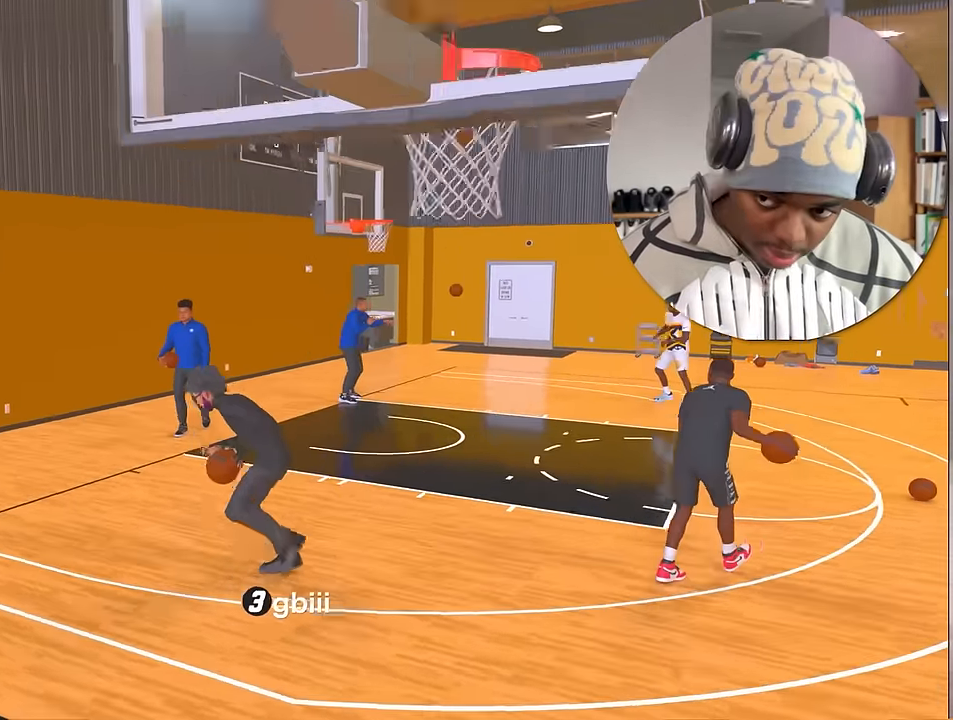
{"dt_ms": 500, "buttons": [], "left_stick": "left", "right_stick": "center", "events": [[400, "SQUARE", "up"]]}
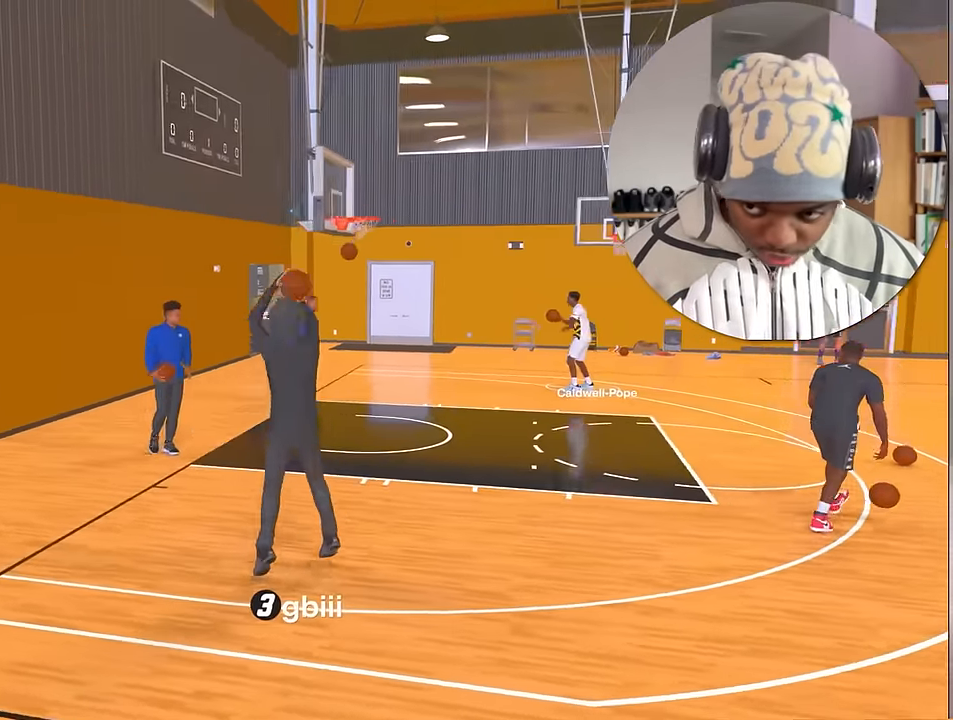
{"dt_ms": 500, "buttons": ["CROSS"], "left_stick": "center", "right_stick": "center", "events": [[416, "CROSS", "down"], [416, "left_stick", "center"]]}
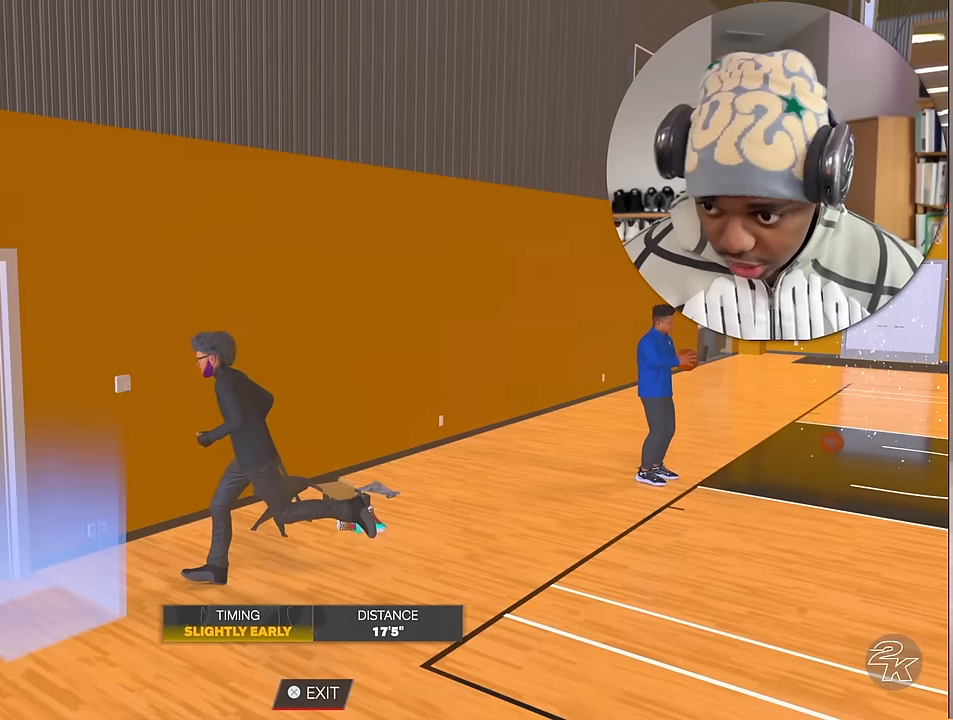
{"dt_ms": 500, "buttons": [], "left_stick": "center", "right_stick": "center", "events": [[83, "CROSS", "up"]]}
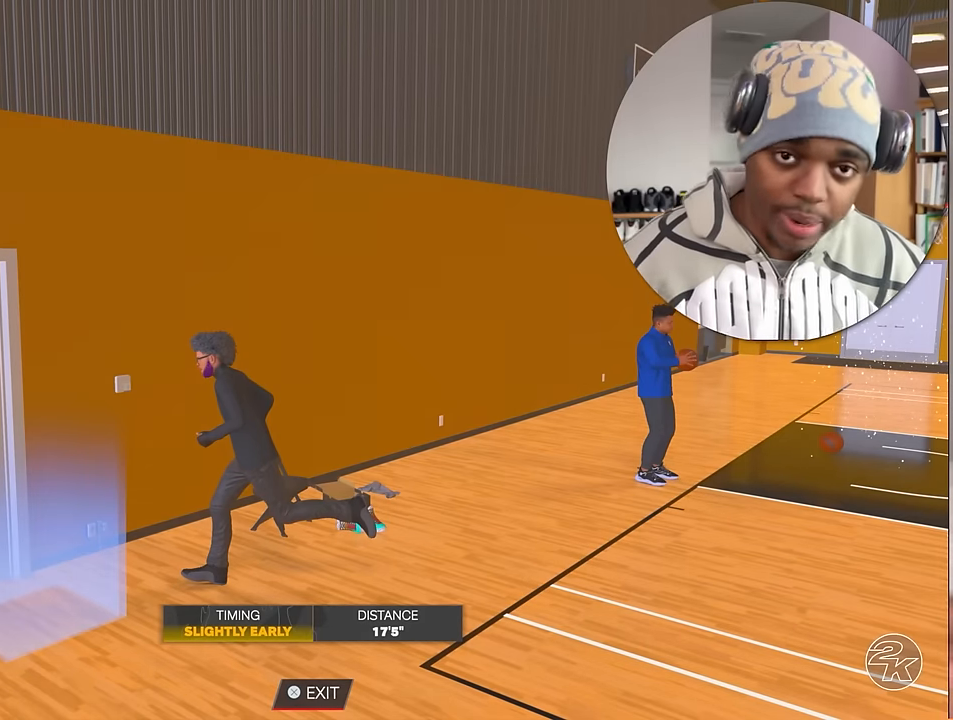
{"dt_ms": 500, "buttons": [], "left_stick": "center", "right_stick": "center", "events": []}
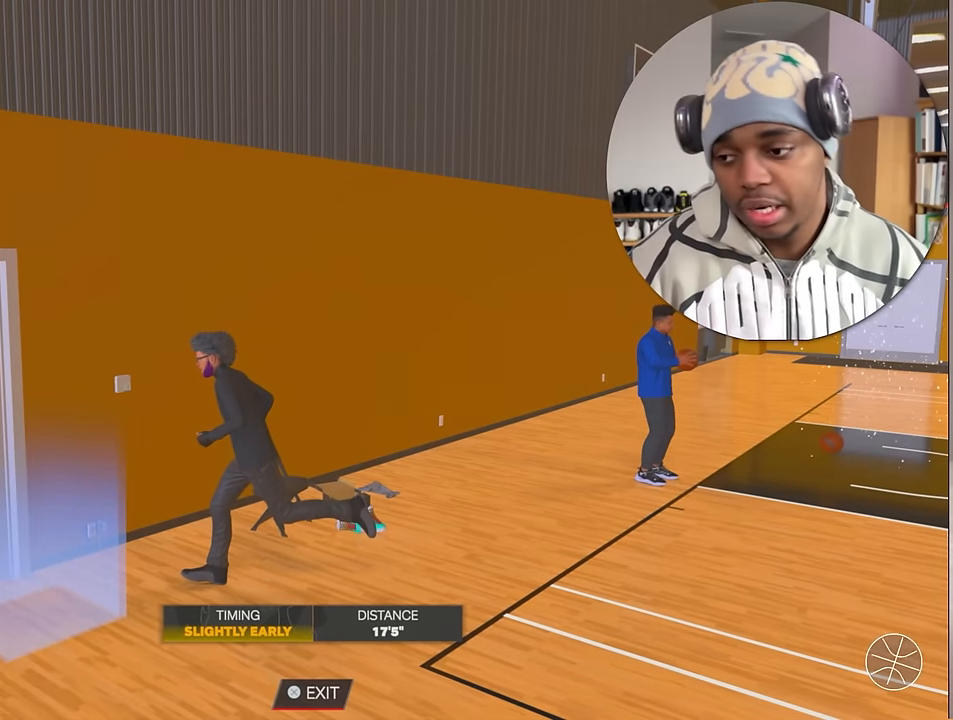
{"dt_ms": 500, "buttons": [], "left_stick": "center", "right_stick": "center", "events": []}
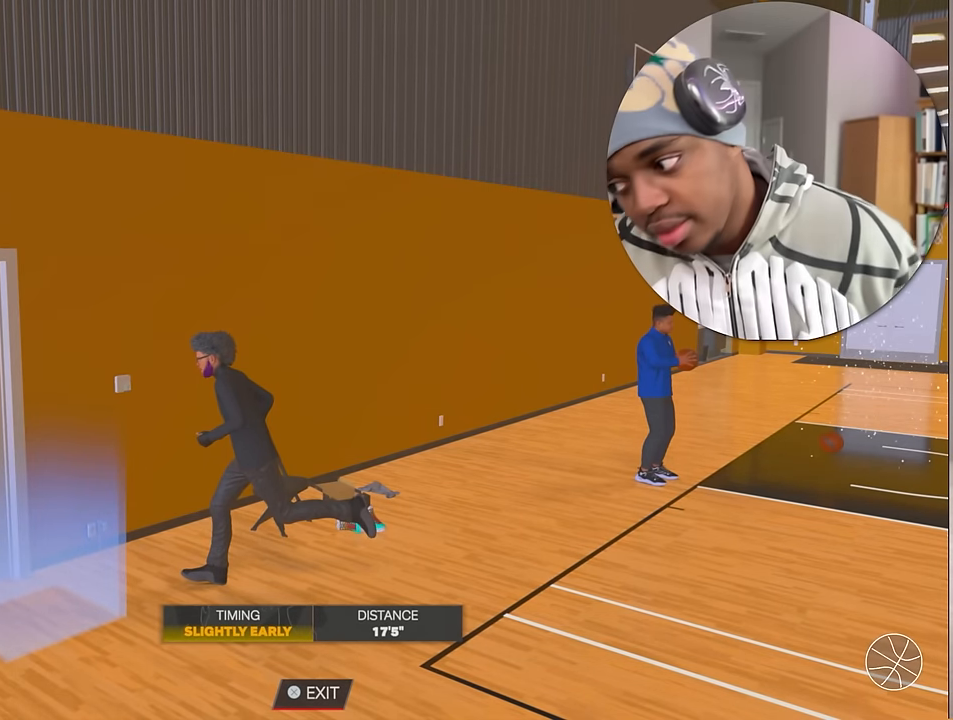
{"dt_ms": 500, "buttons": [], "left_stick": "center", "right_stick": "center", "events": []}
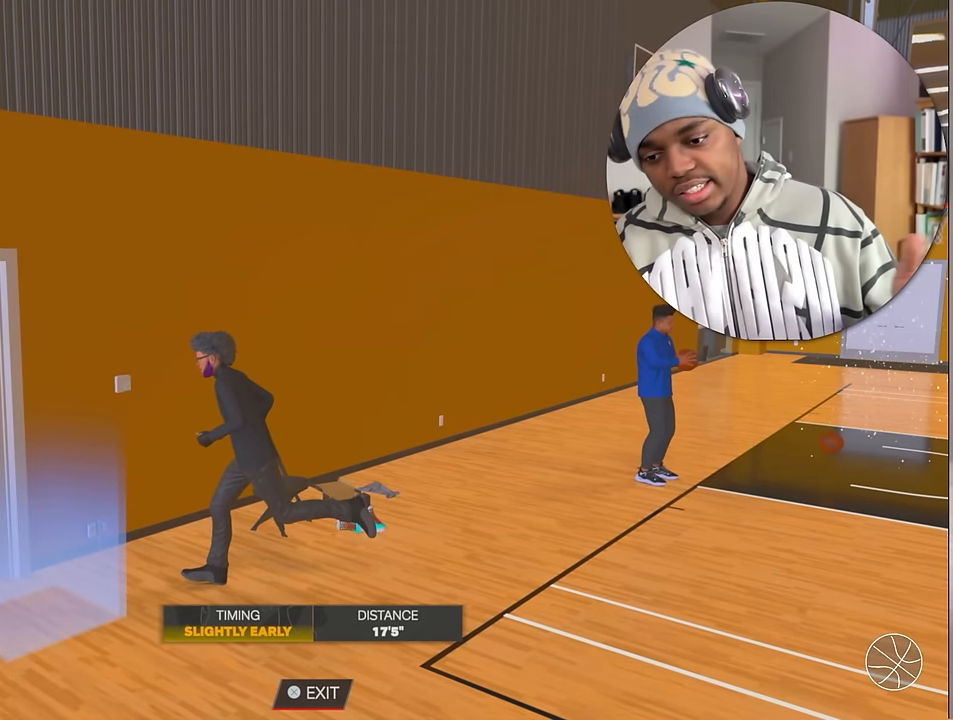
{"dt_ms": 500, "buttons": [], "left_stick": "center", "right_stick": "center", "events": []}
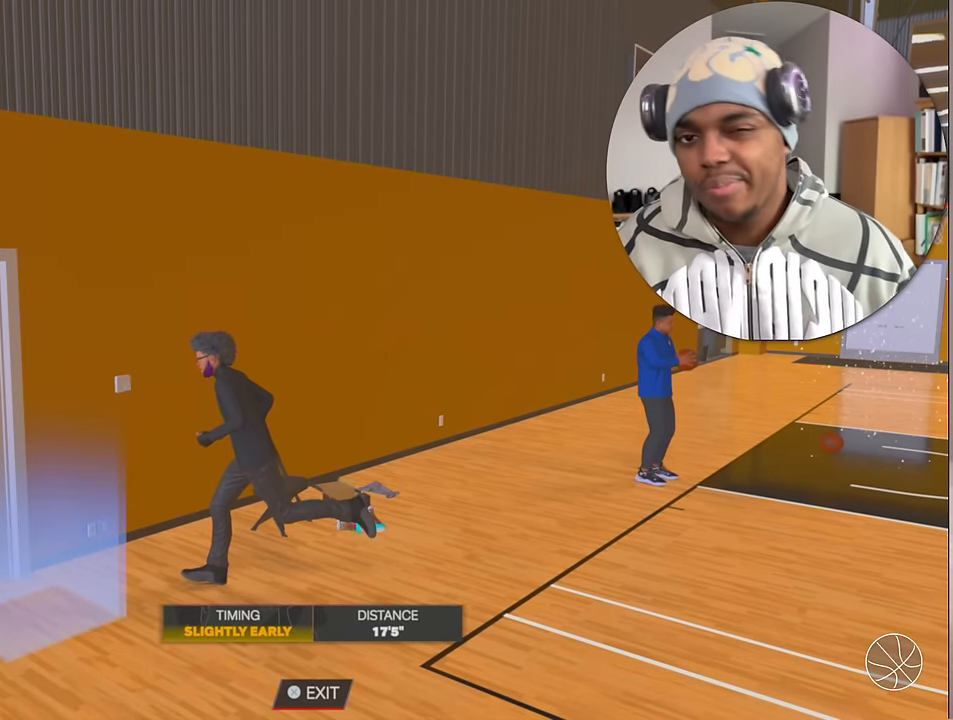
{"dt_ms": 500, "buttons": [], "left_stick": "center", "right_stick": "center", "events": []}
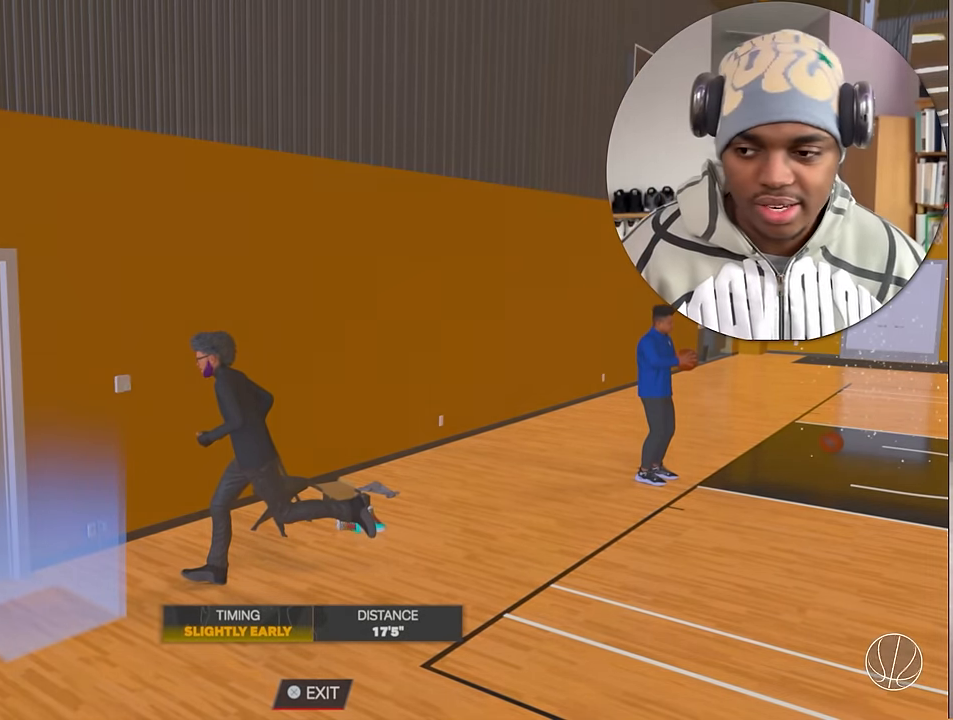
{"dt_ms": 1000, "buttons": [], "left_stick": "center", "right_stick": "center"}
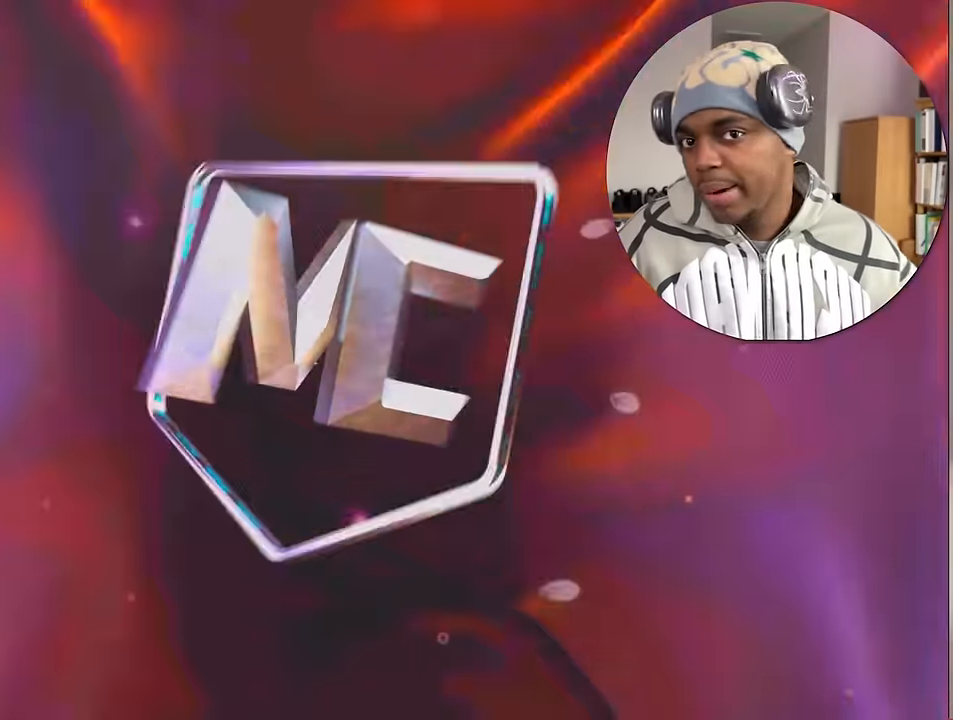
{"dt_ms": 500, "buttons": [], "left_stick": "center", "right_stick": "center", "events": []}
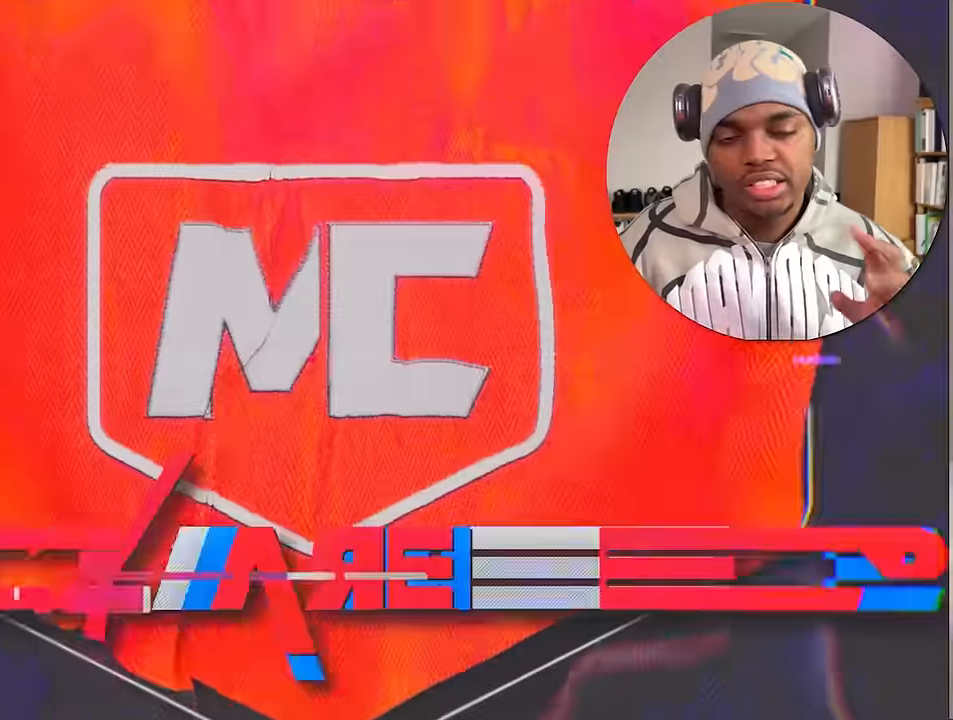
{"dt_ms": 500, "buttons": [], "left_stick": "center", "right_stick": "center", "events": []}
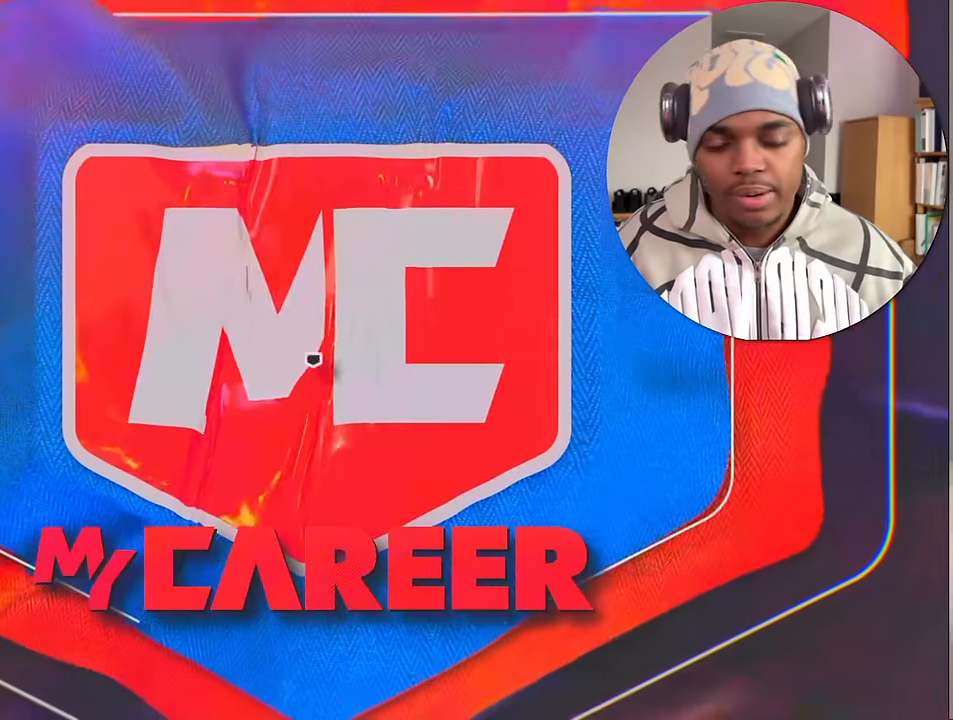
{"dt_ms": 500, "buttons": [], "left_stick": "center", "right_stick": "center", "events": []}
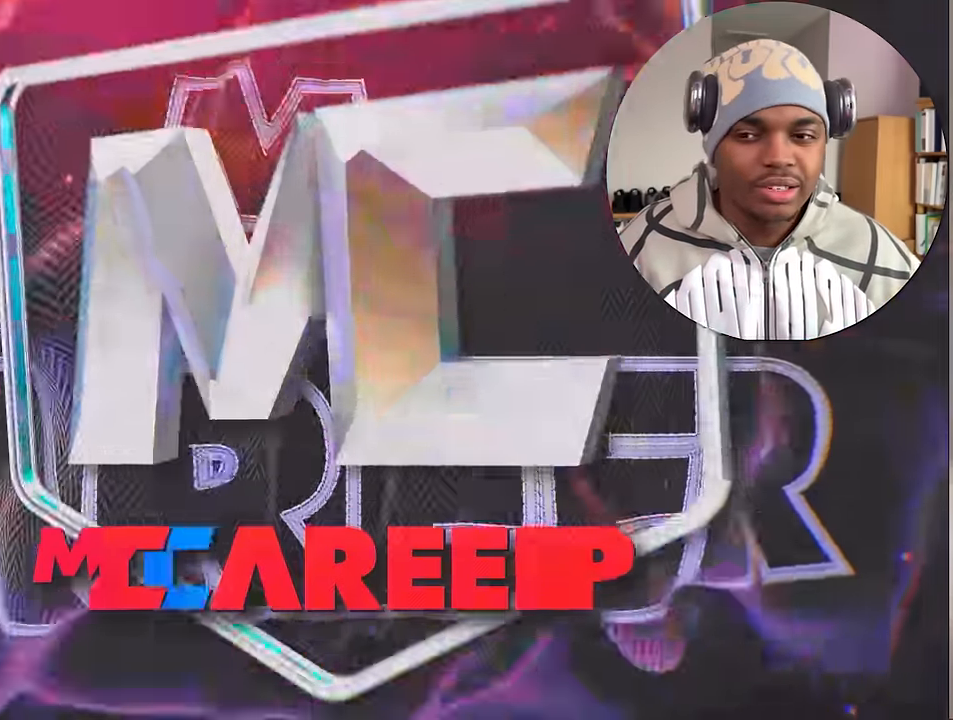
{"dt_ms": 500, "buttons": ["DPAD_UP", "DPAD_RIGHT"], "left_stick": "center", "right_stick": "center", "events": [[467, "DPAD_RIGHT", "down"], [467, "DPAD_UP", "down"]]}
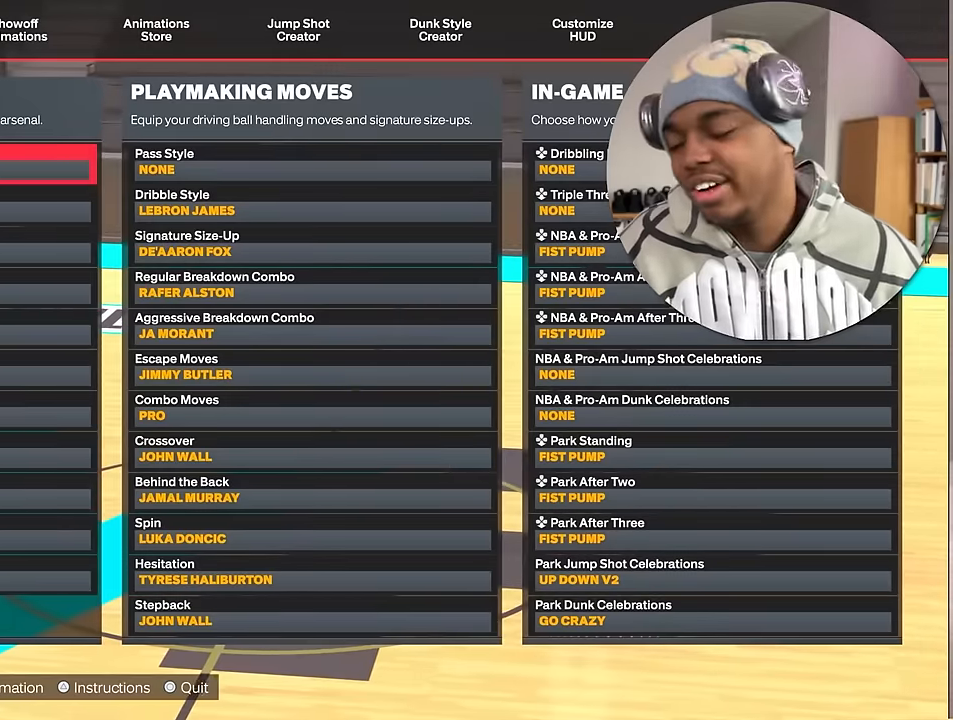
{"dt_ms": 500, "buttons": ["DPAD_DOWN"], "left_stick": "center", "right_stick": "center", "events": [[50, "DPAD_UP", "up"], [83, "DPAD_DOWN", "down"], [117, "DPAD_RIGHT", "up"]]}
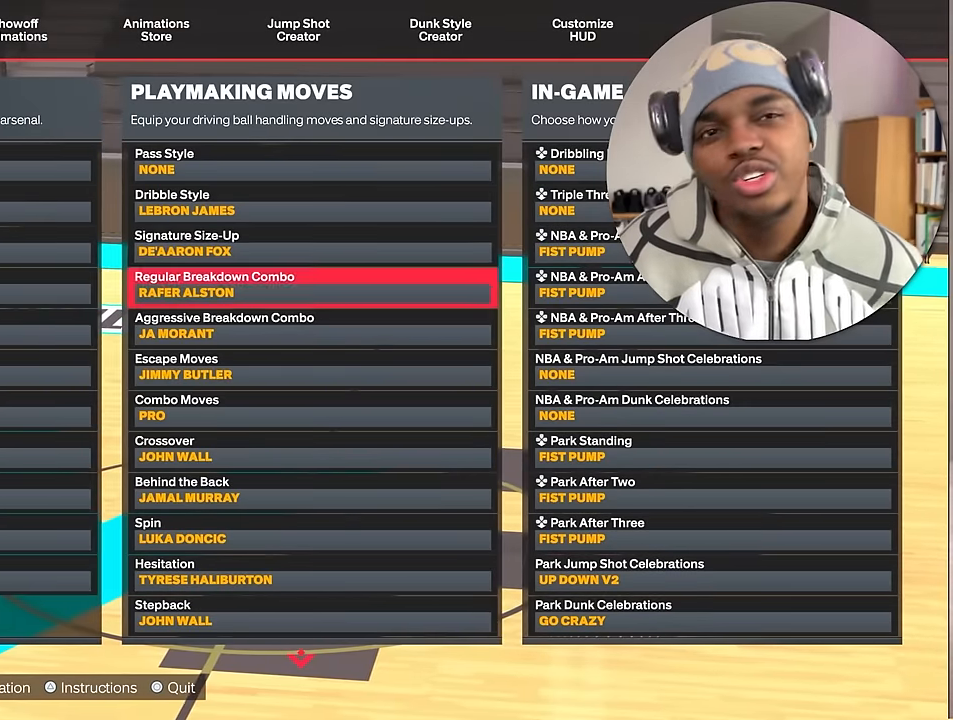
{"dt_ms": 500, "buttons": ["DPAD_DOWN"], "left_stick": "center", "right_stick": "center", "events": []}
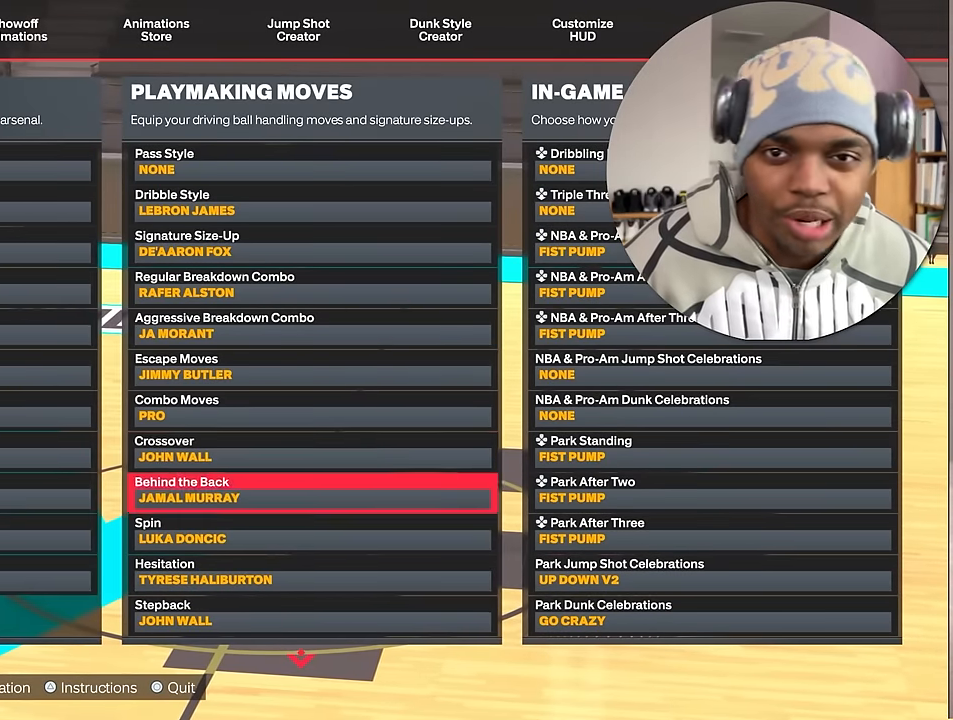
{"dt_ms": 1000, "buttons": ["CROSS"], "left_stick": "center", "right_stick": "center"}
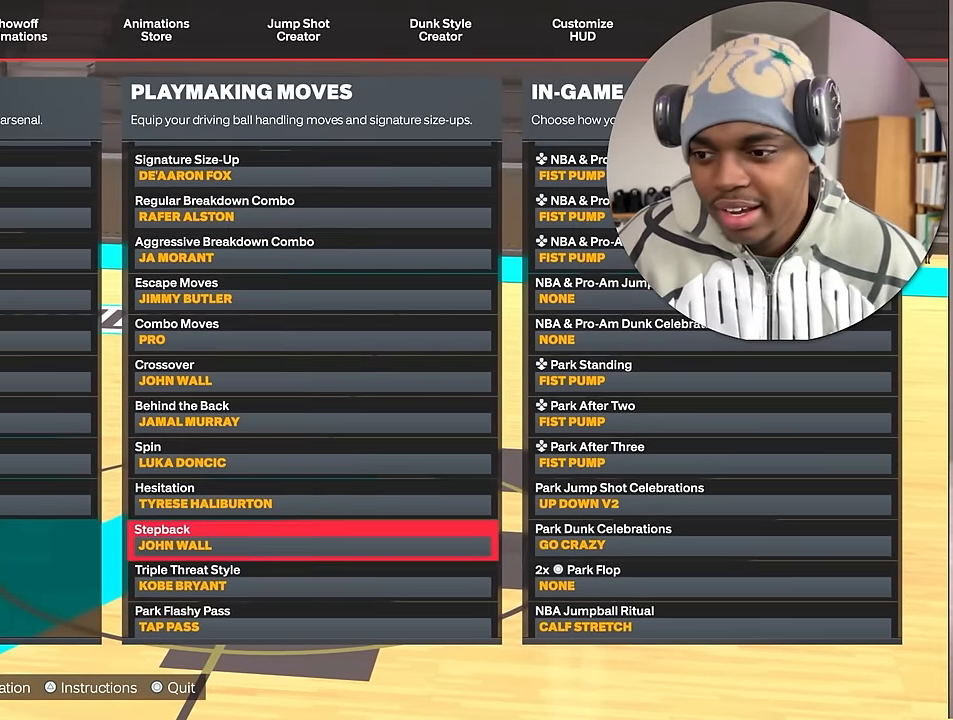
{"dt_ms": 500, "buttons": ["DPAD_DOWN"], "left_stick": "center", "right_stick": "center", "events": [[133, "CROSS", "up"], [200, "DPAD_DOWN", "down"]]}
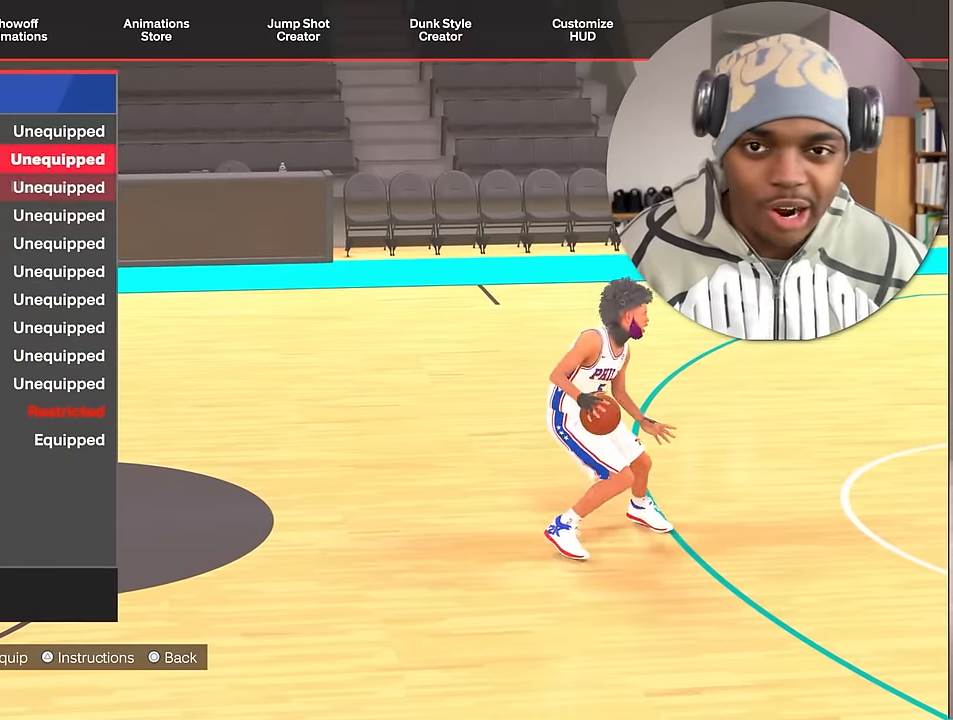
{"dt_ms": 500, "buttons": [], "left_stick": "center", "right_stick": "center", "events": [[217, "DPAD_DOWN", "up"], [417, "DPAD_UP", "down"], [500, "DPAD_UP", "up"]]}
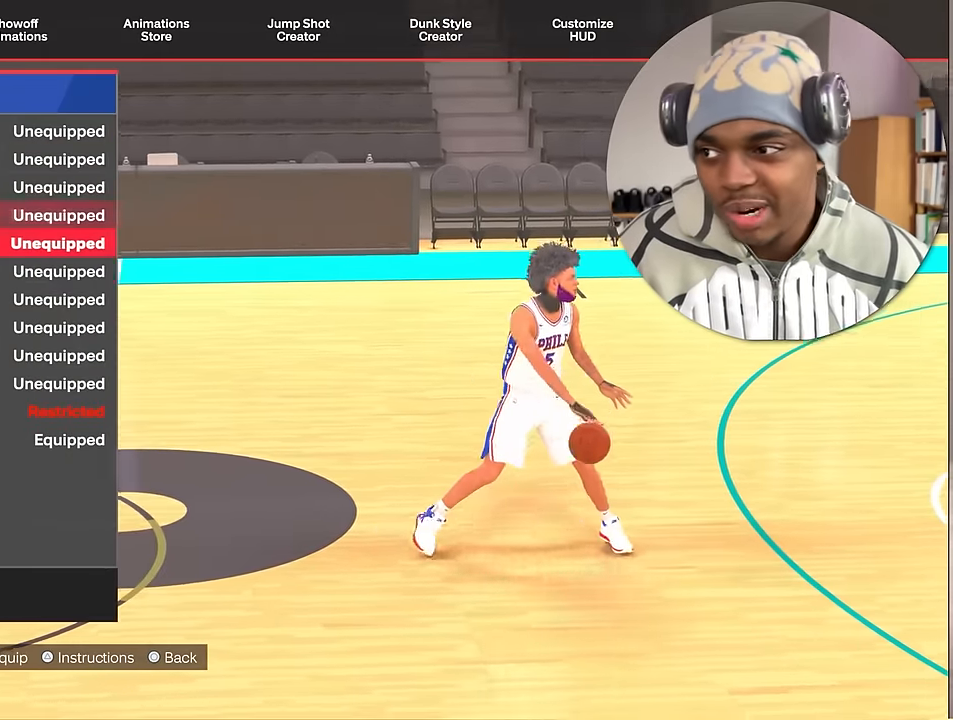
{"dt_ms": 500, "buttons": ["R2"], "left_stick": "down-right", "right_stick": "center"}
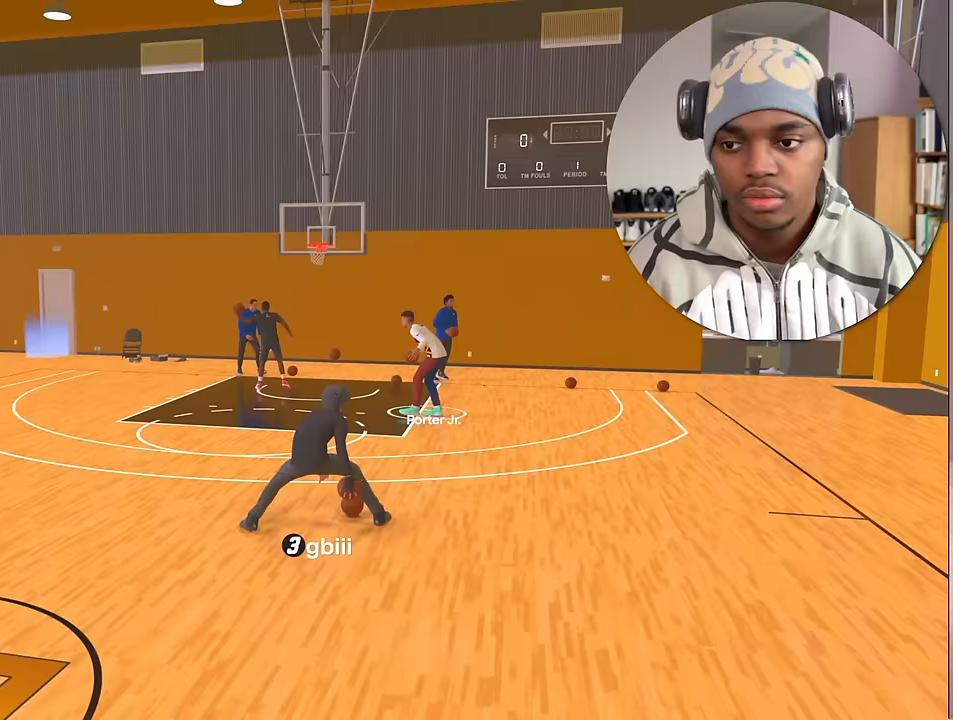
{"dt_ms": 500, "buttons": ["R2"], "left_stick": "left", "right_stick": "center", "events": [[50, "R2", "up"], [50, "left_stick", "center"], [50, "right_stick", "up-right"], [133, "right_stick", "center"], [317, "R2", "down"], [417, "left_stick", "left"]]}